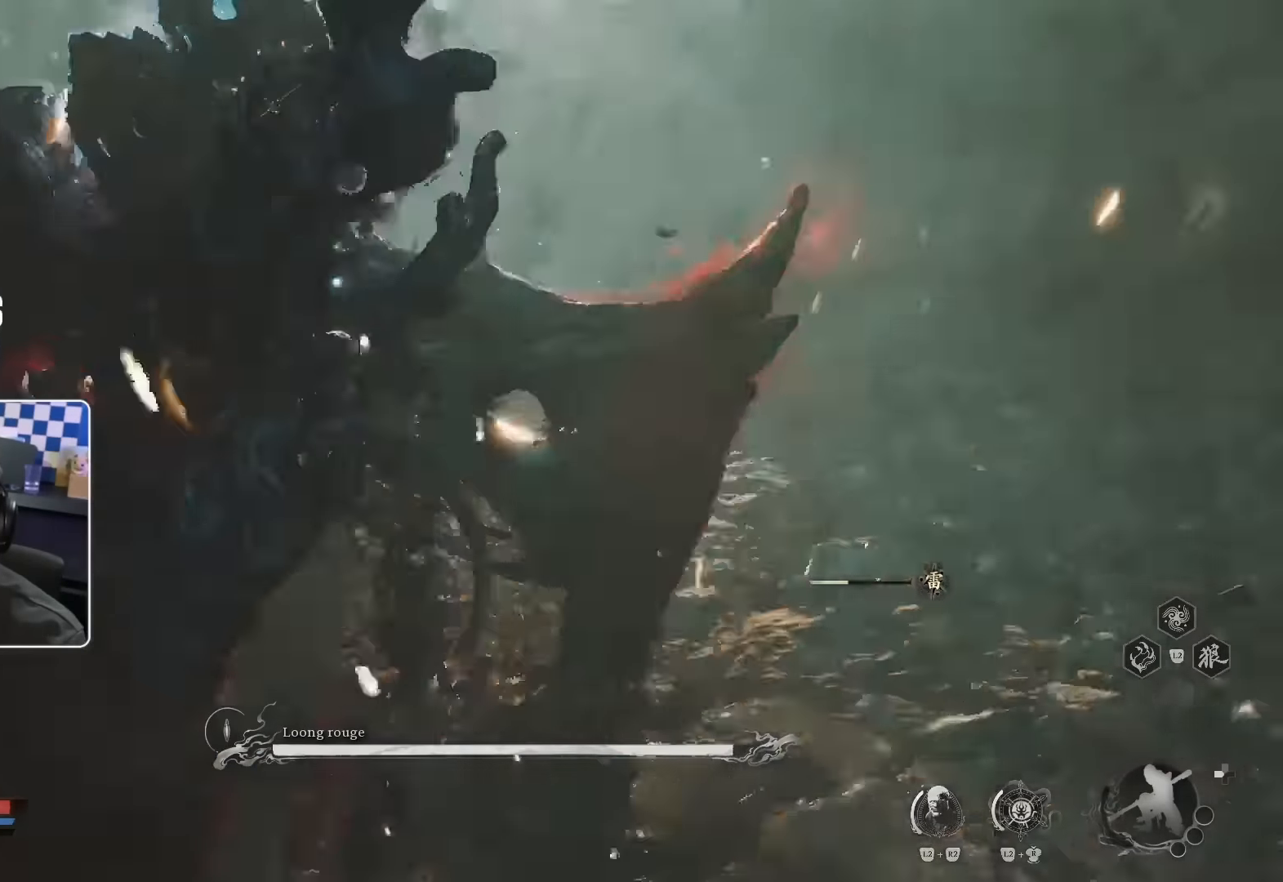
Gameplay with a controller (PlayStation layout); each line is a JSON object with the inputs held at the frame after it. "events" lists button and stick changes between this image and that frame as [ms after this image, input, new state], when the widget could be followed in between. Not read: L3 R2.
{"buttons": [], "left_stick": "up", "right_stick": "center", "events": [[50, "right_stick", "center"], [67, "R1", "up"], [250, "right_stick", "left"], [333, "R1", "down"], [433, "right_stick", "center"], [450, "R1", "up"]]}
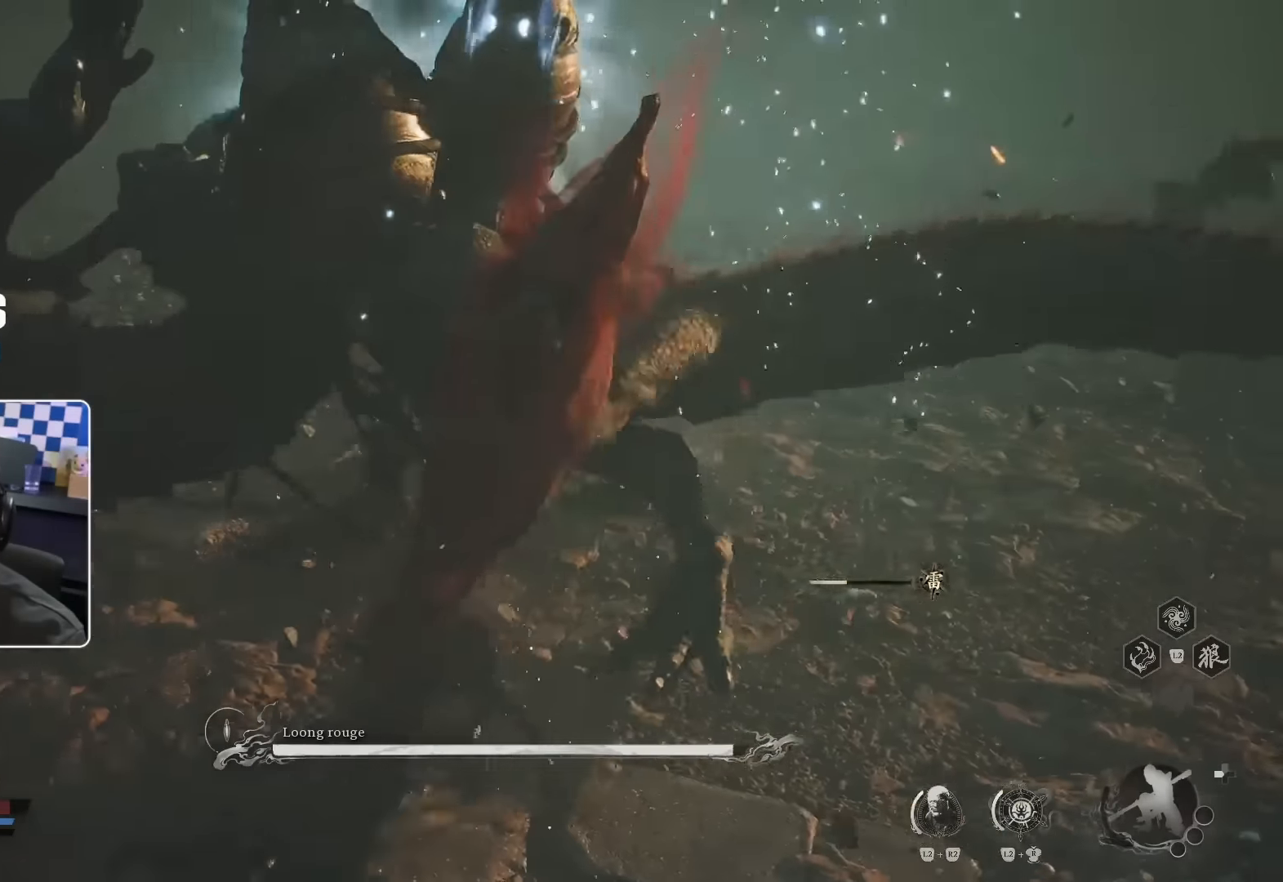
{"buttons": ["R1"], "left_stick": "up", "right_stick": "center", "events": [[17, "R1", "down"], [83, "R1", "up"], [100, "right_stick", "left"], [183, "R1", "down"], [217, "right_stick", "center"], [250, "R1", "up"], [317, "R1", "down"], [383, "R1", "up"], [467, "R1", "down"]]}
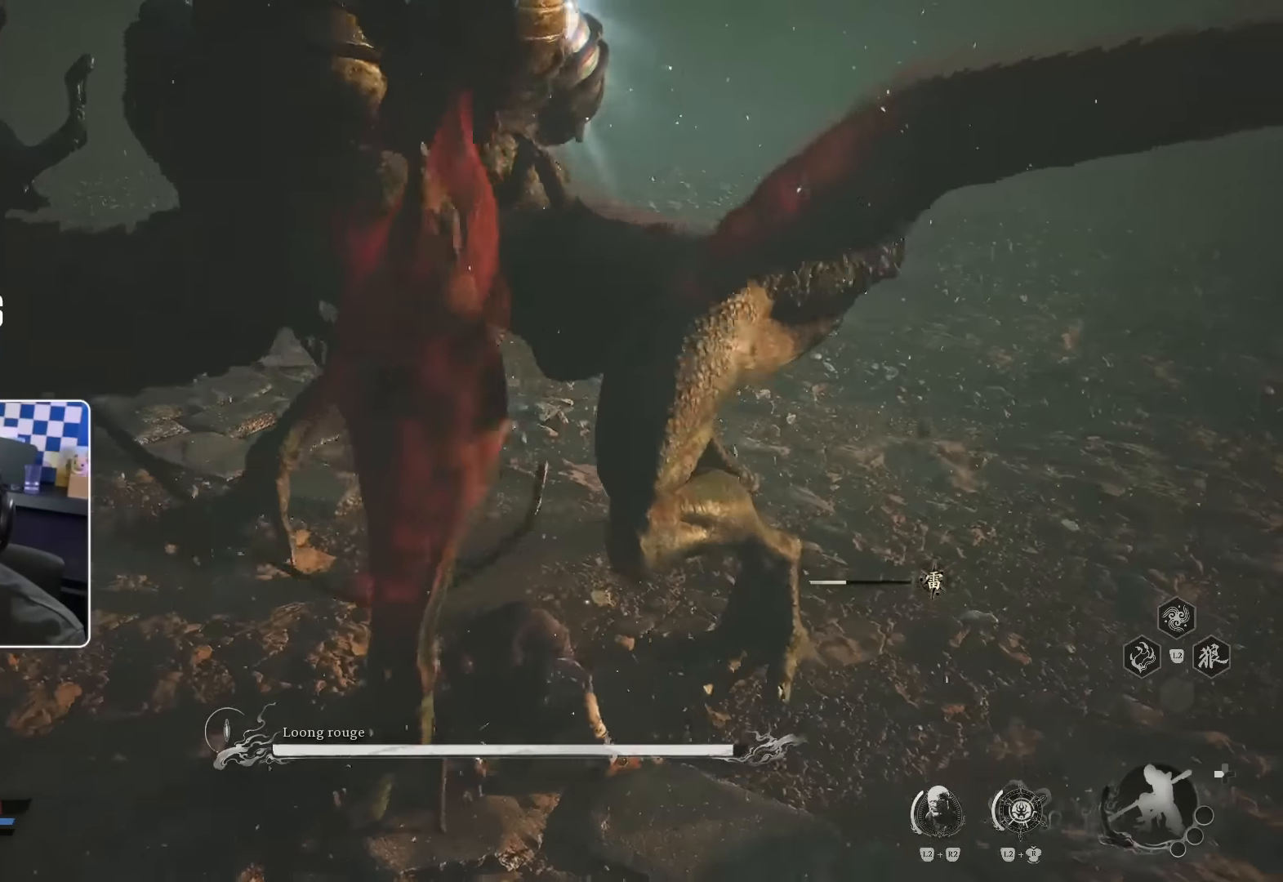
{"buttons": [], "left_stick": "up", "right_stick": "center", "events": [[33, "R1", "up"], [117, "R1", "down"], [167, "R1", "up"], [250, "R1", "down"], [317, "R1", "up"], [400, "R1", "down"], [450, "R1", "up"]]}
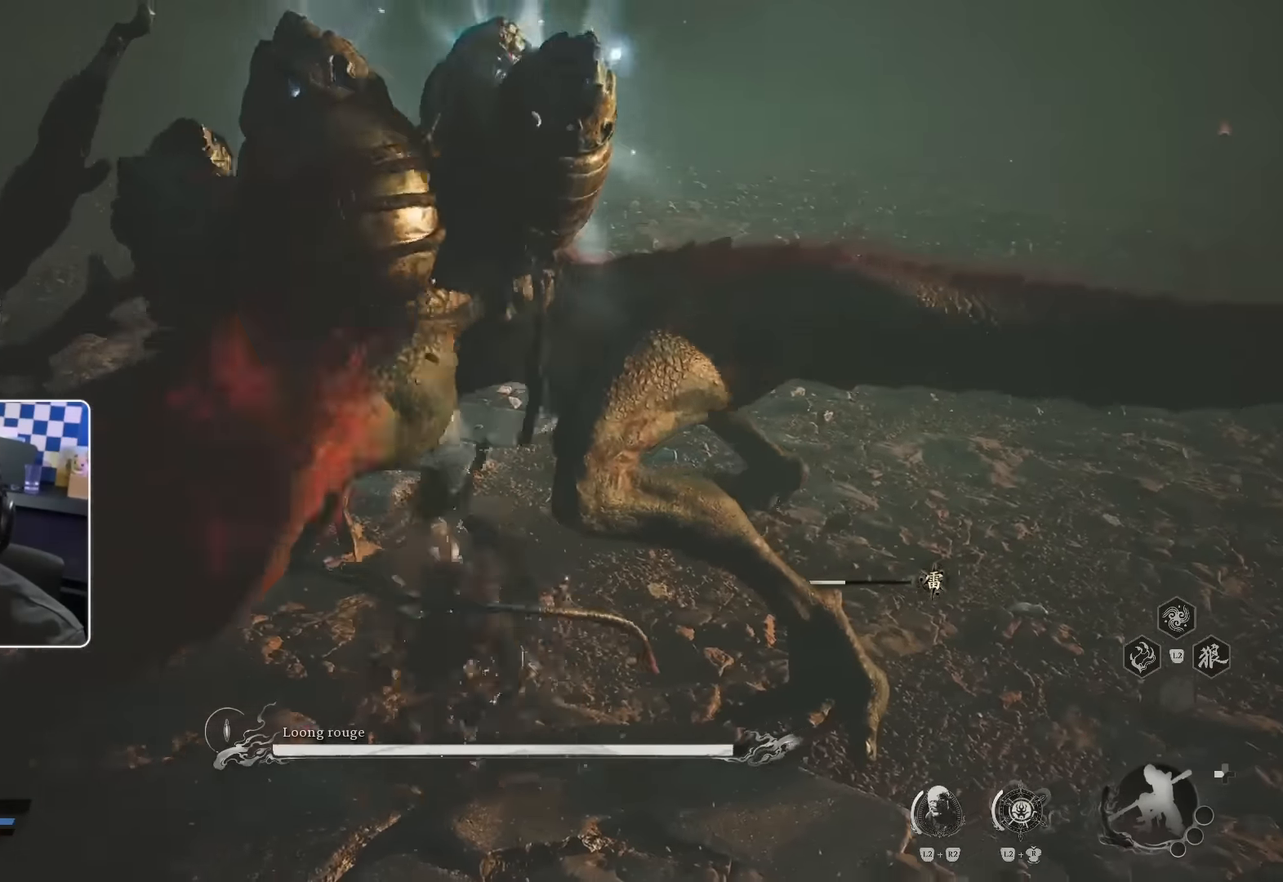
{"buttons": ["R1"], "left_stick": "up", "right_stick": "center", "events": [[33, "R1", "down"], [83, "R1", "up"], [183, "R1", "down"], [233, "R1", "up"], [317, "R1", "down"], [383, "R1", "up"], [450, "R1", "down"]]}
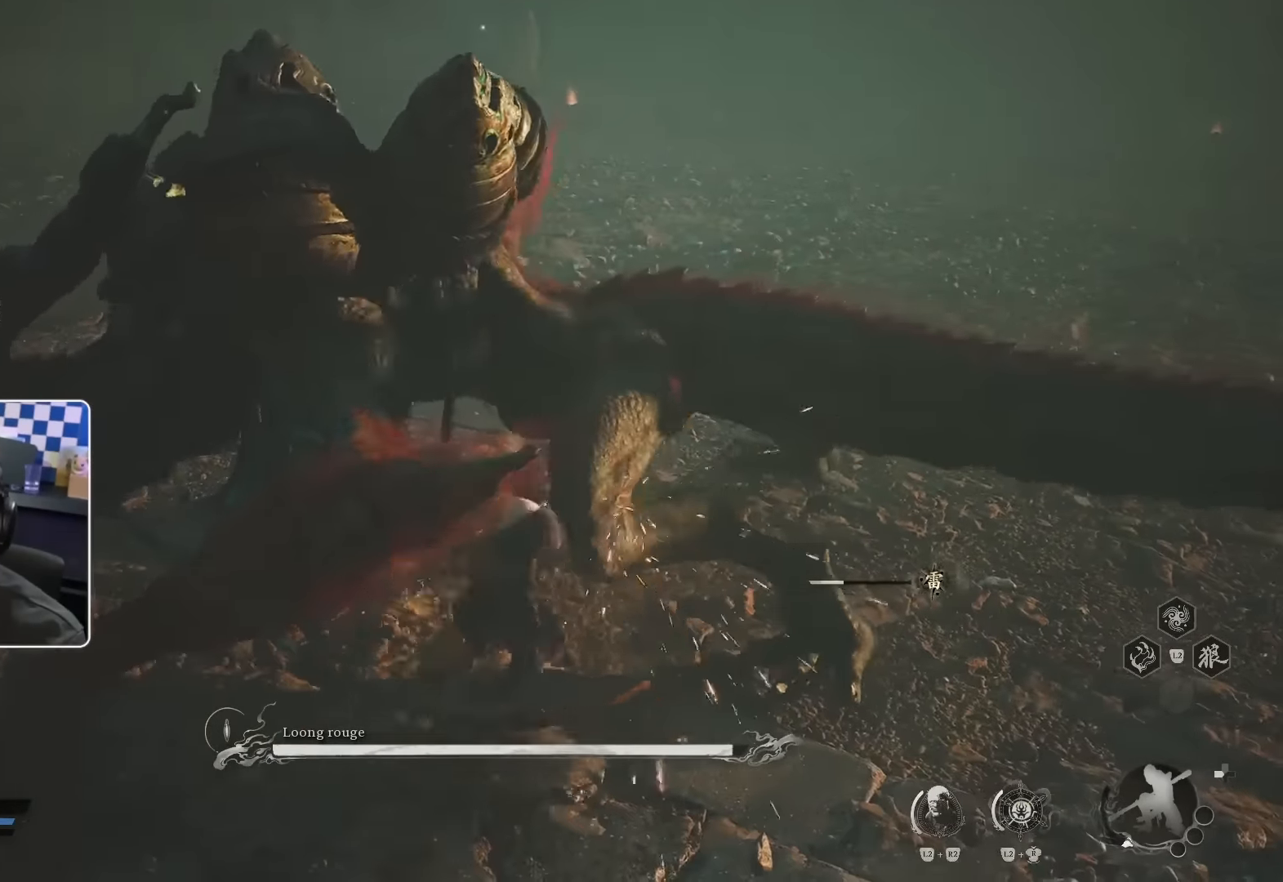
{"buttons": [], "left_stick": "up", "right_stick": "center", "events": [[33, "R1", "up"], [100, "R1", "down"], [167, "R1", "up"], [250, "R1", "down"], [317, "R1", "up"], [383, "R1", "down"], [450, "R1", "up"]]}
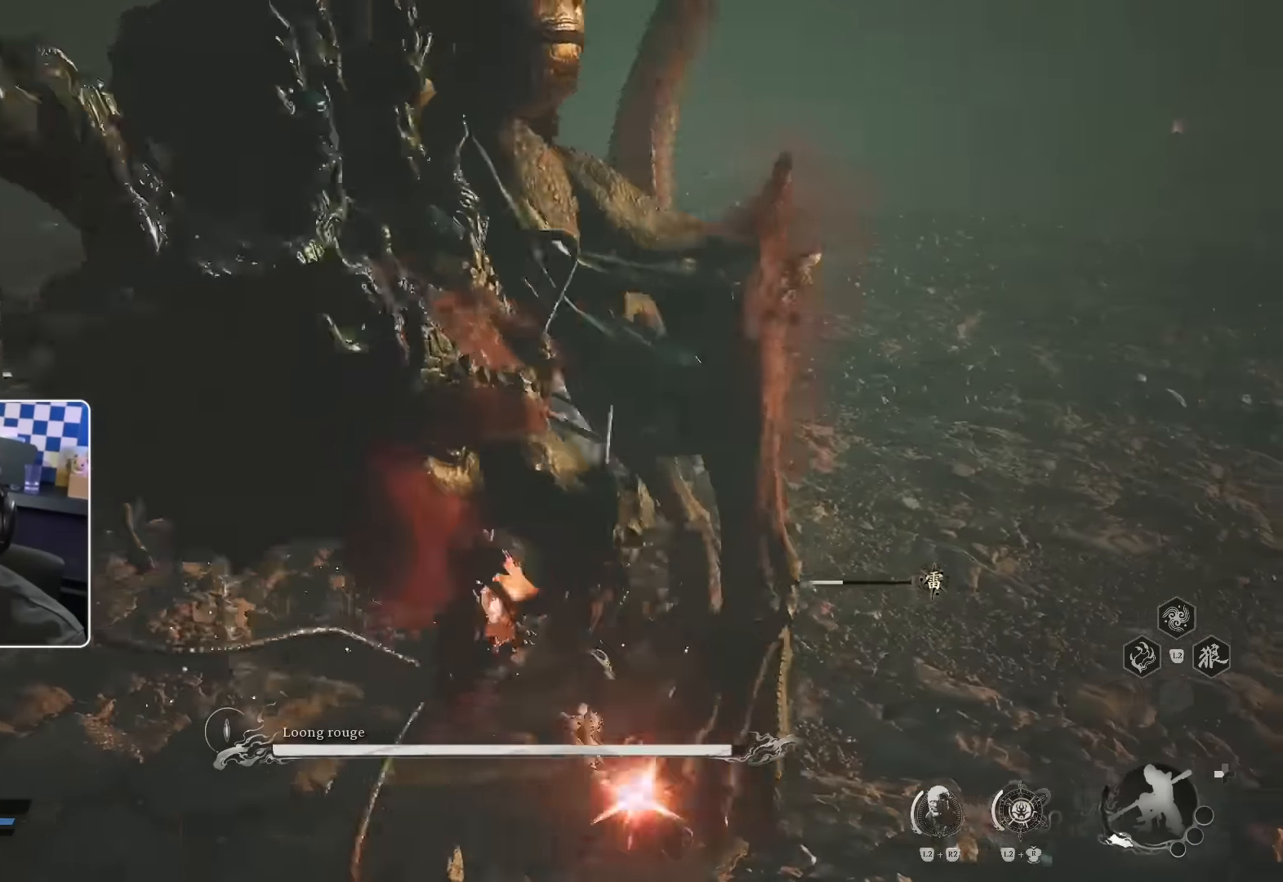
{"buttons": [], "left_stick": "up-left", "right_stick": "center", "events": [[17, "R1", "down"], [83, "R1", "up"], [150, "R1", "down"], [250, "R1", "up"], [317, "R1", "down"], [417, "R1", "up"], [450, "left_stick", "up-left"]]}
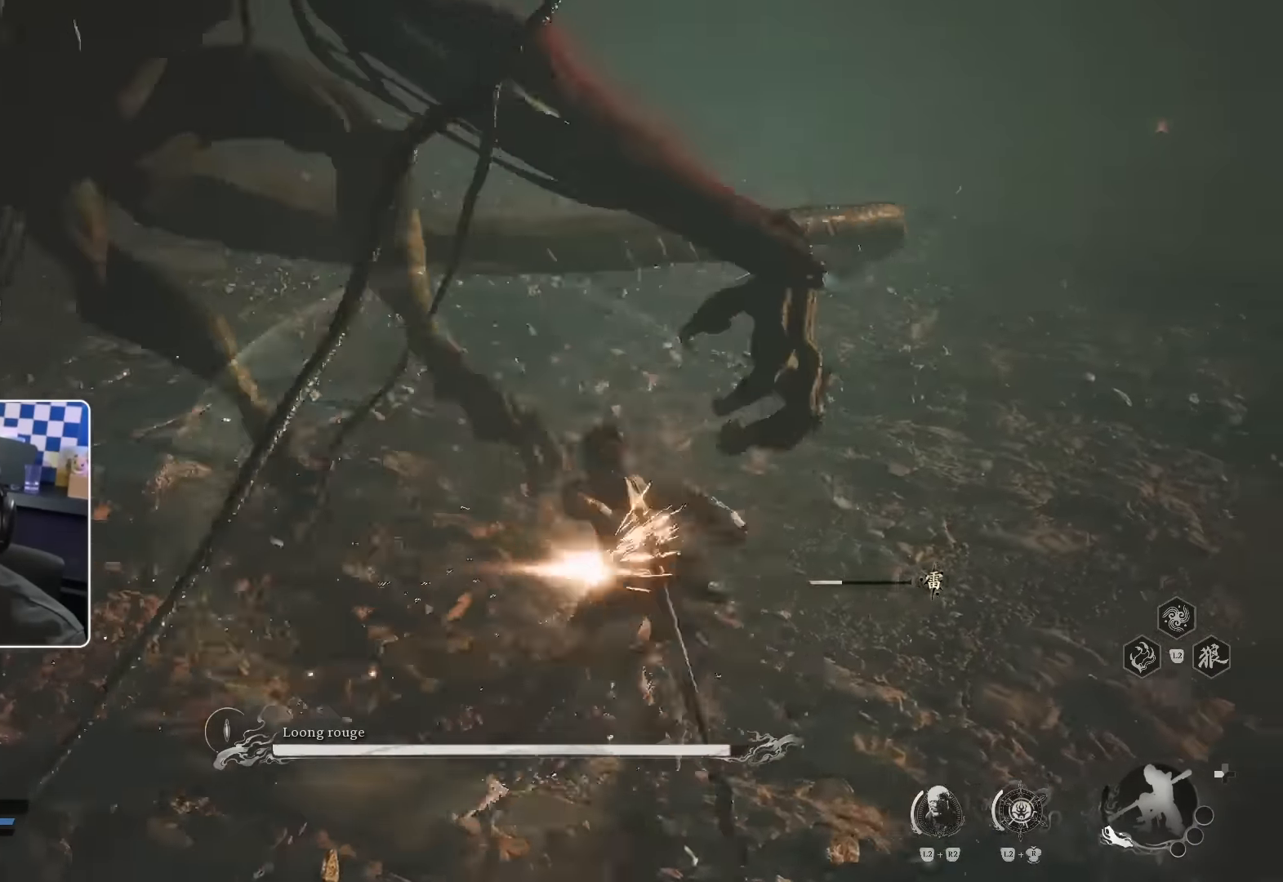
{"buttons": [], "left_stick": "left", "right_stick": "left", "events": [[400, "right_stick", "left"], [417, "left_stick", "left"]]}
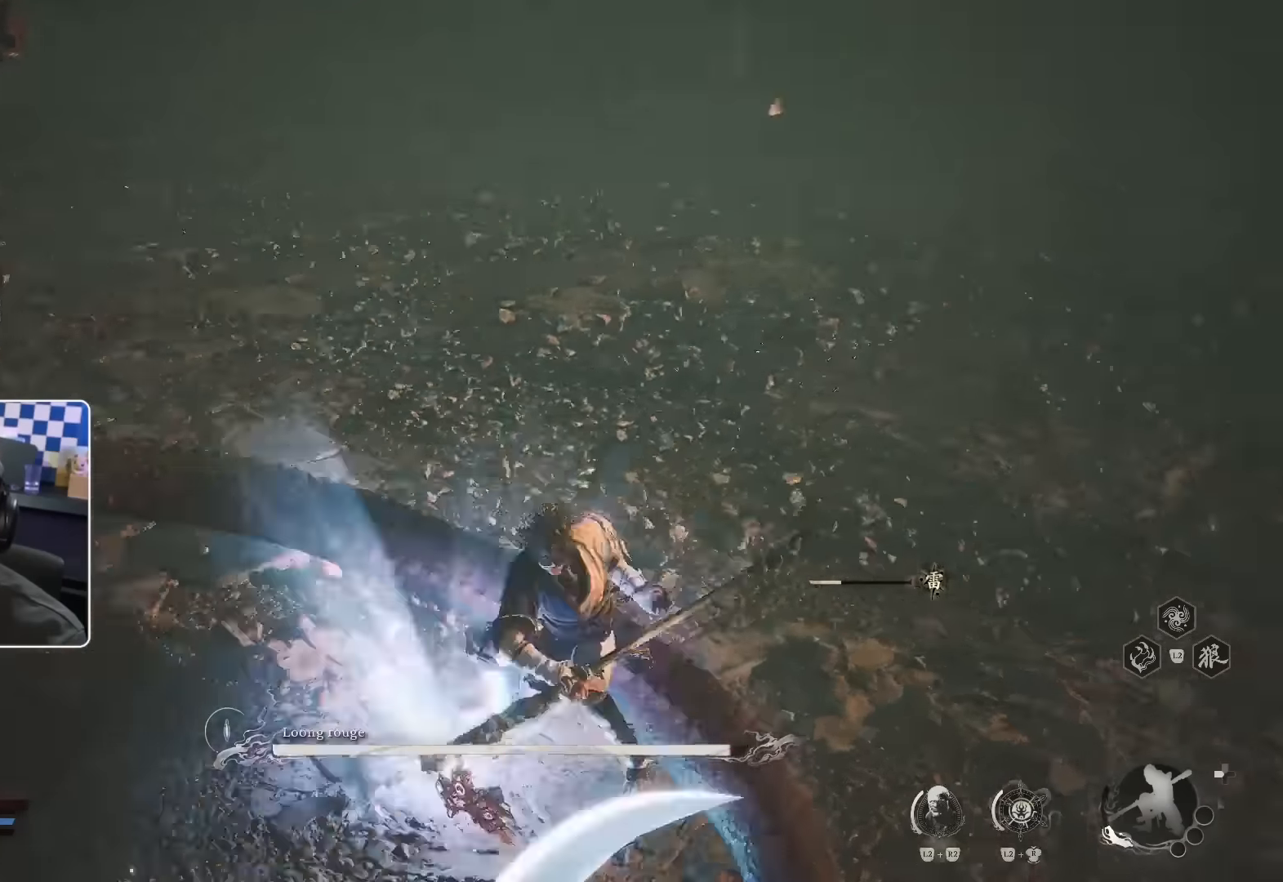
{"buttons": [], "left_stick": "up-left", "right_stick": "center", "events": [[67, "CIRCLE", "down"], [100, "R3", "down"], [167, "right_stick", "center"], [200, "CIRCLE", "up"], [234, "R3", "up"], [284, "right_stick", "left"], [384, "left_stick", "up-left"], [467, "right_stick", "center"]]}
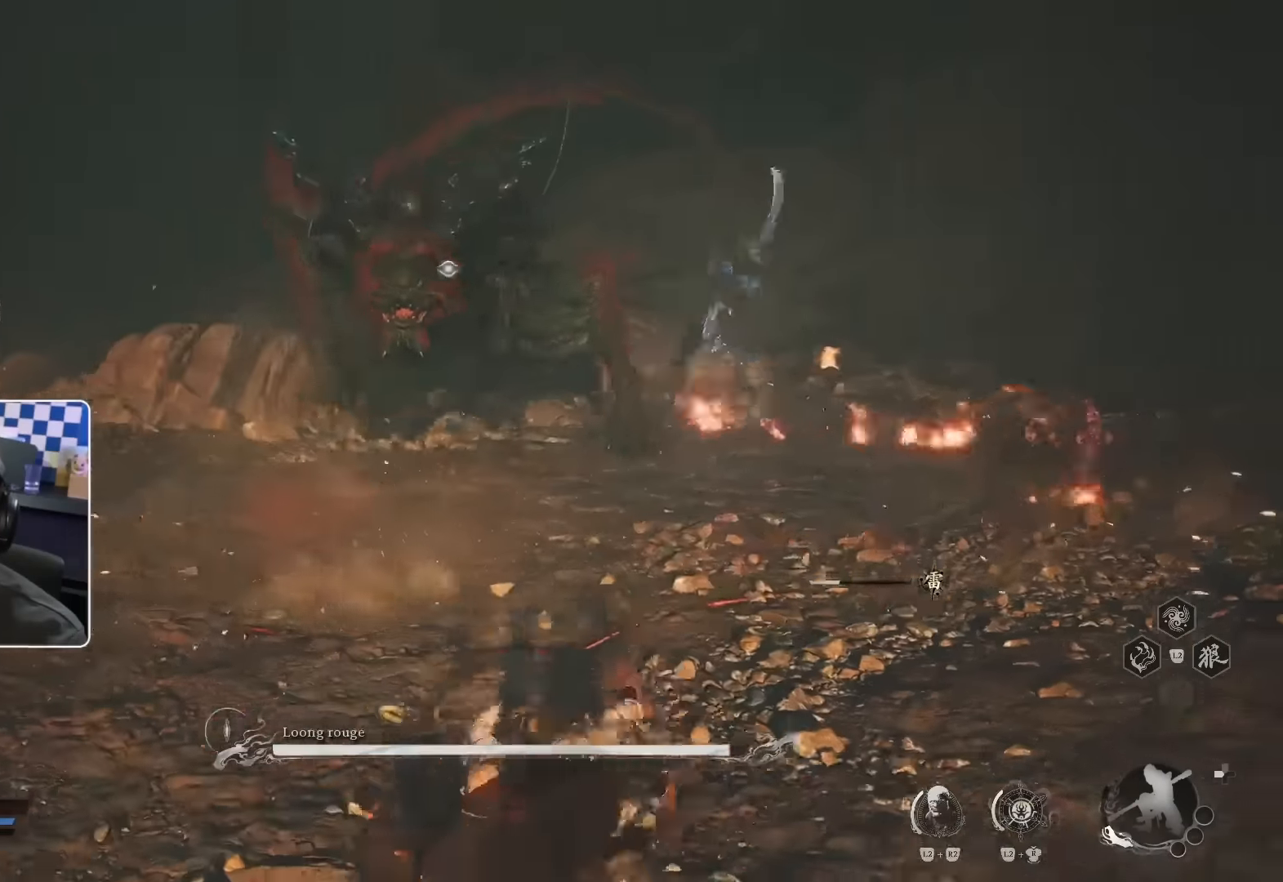
{"buttons": [], "left_stick": "center", "right_stick": "center", "events": [[234, "left_stick", "center"]]}
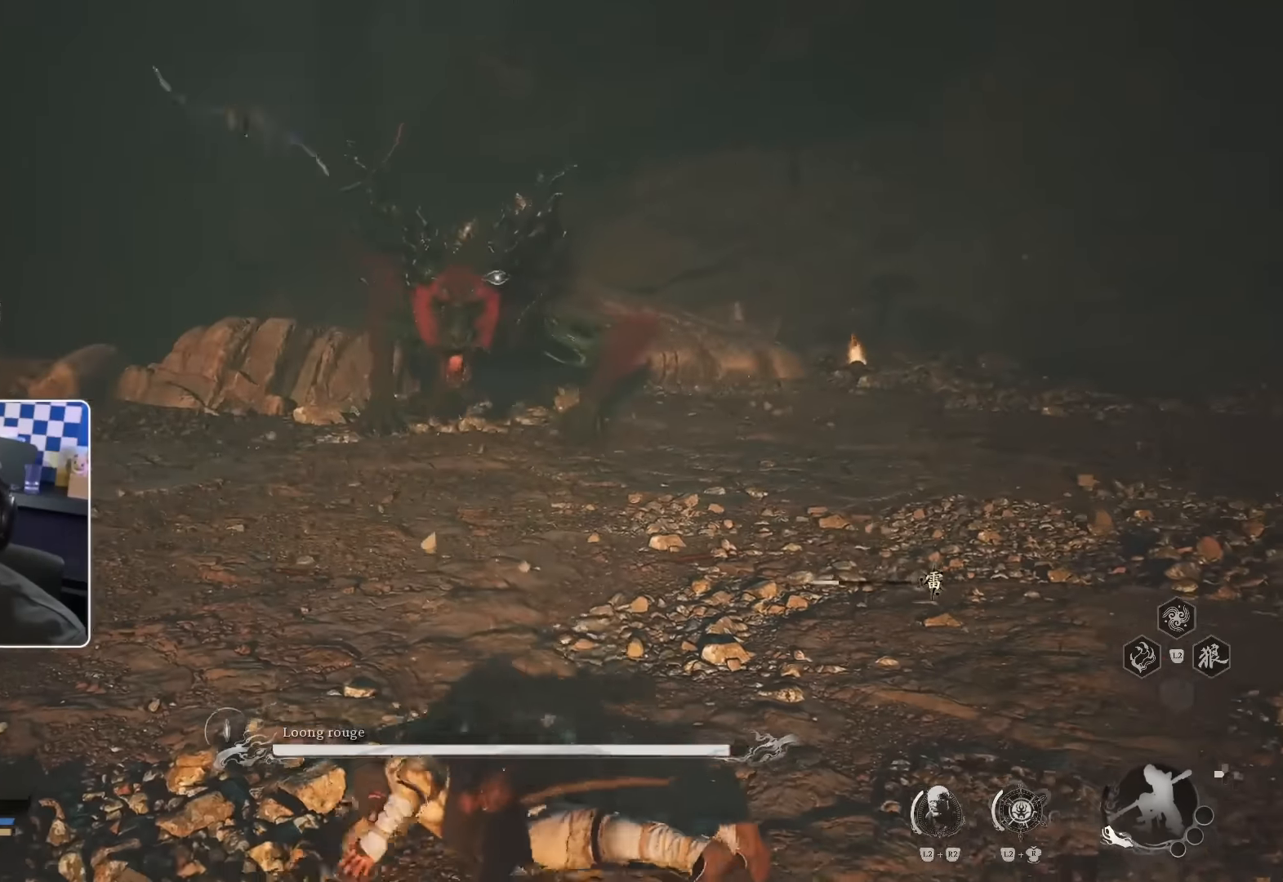
{"buttons": [], "left_stick": "center", "right_stick": "center", "events": [[200, "left_stick", "up-left"], [250, "left_stick", "up"], [434, "left_stick", "center"]]}
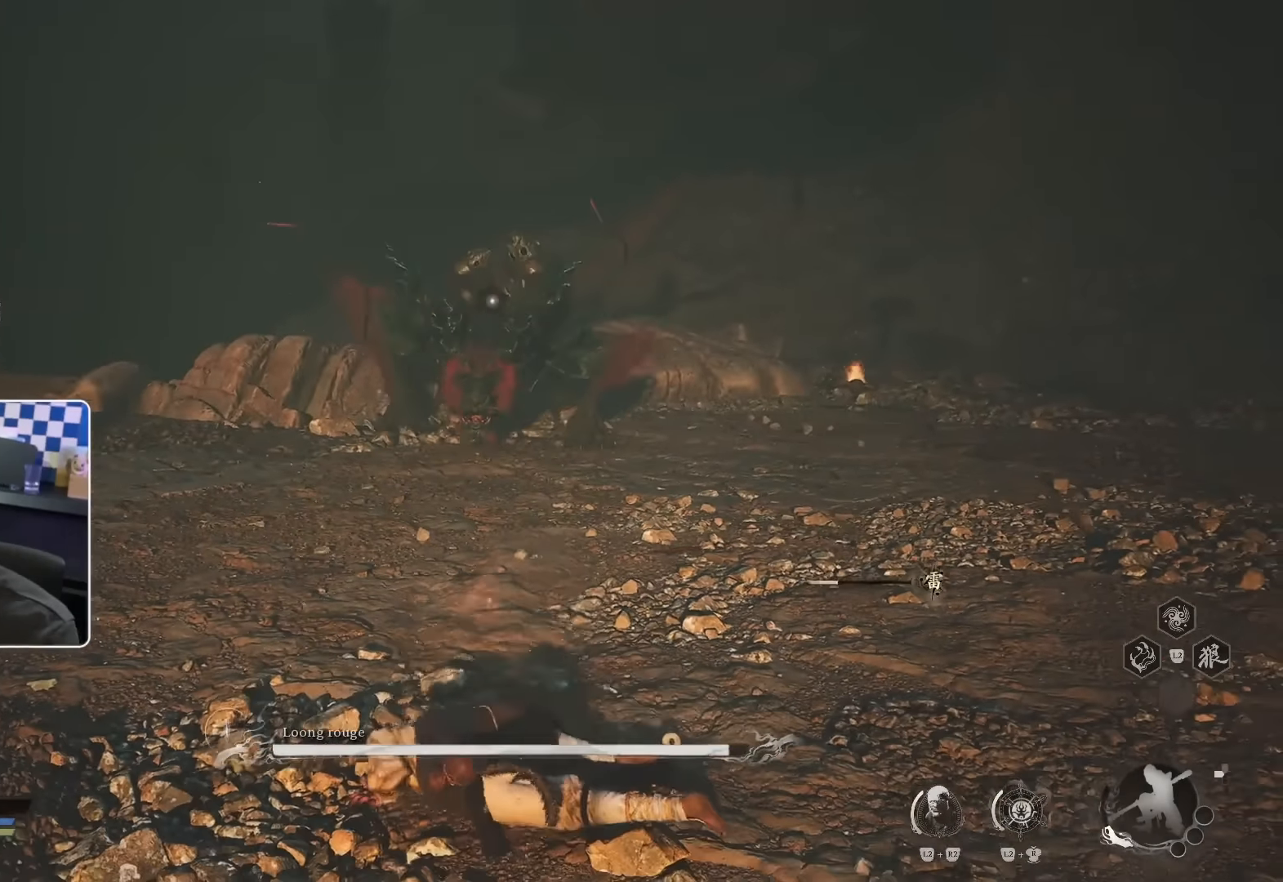
{"buttons": [], "left_stick": "center", "right_stick": "center", "events": []}
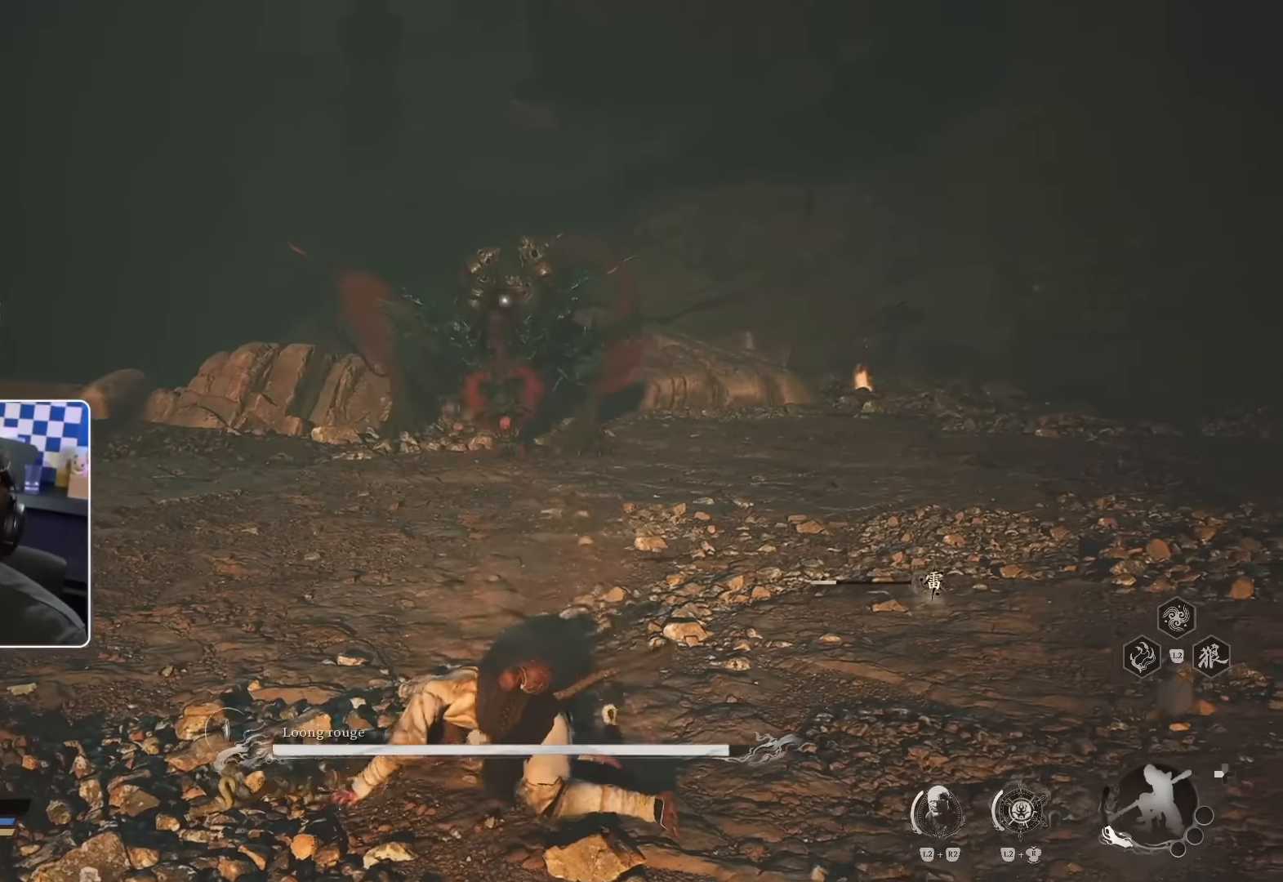
{"buttons": [], "left_stick": "center", "right_stick": "center", "events": []}
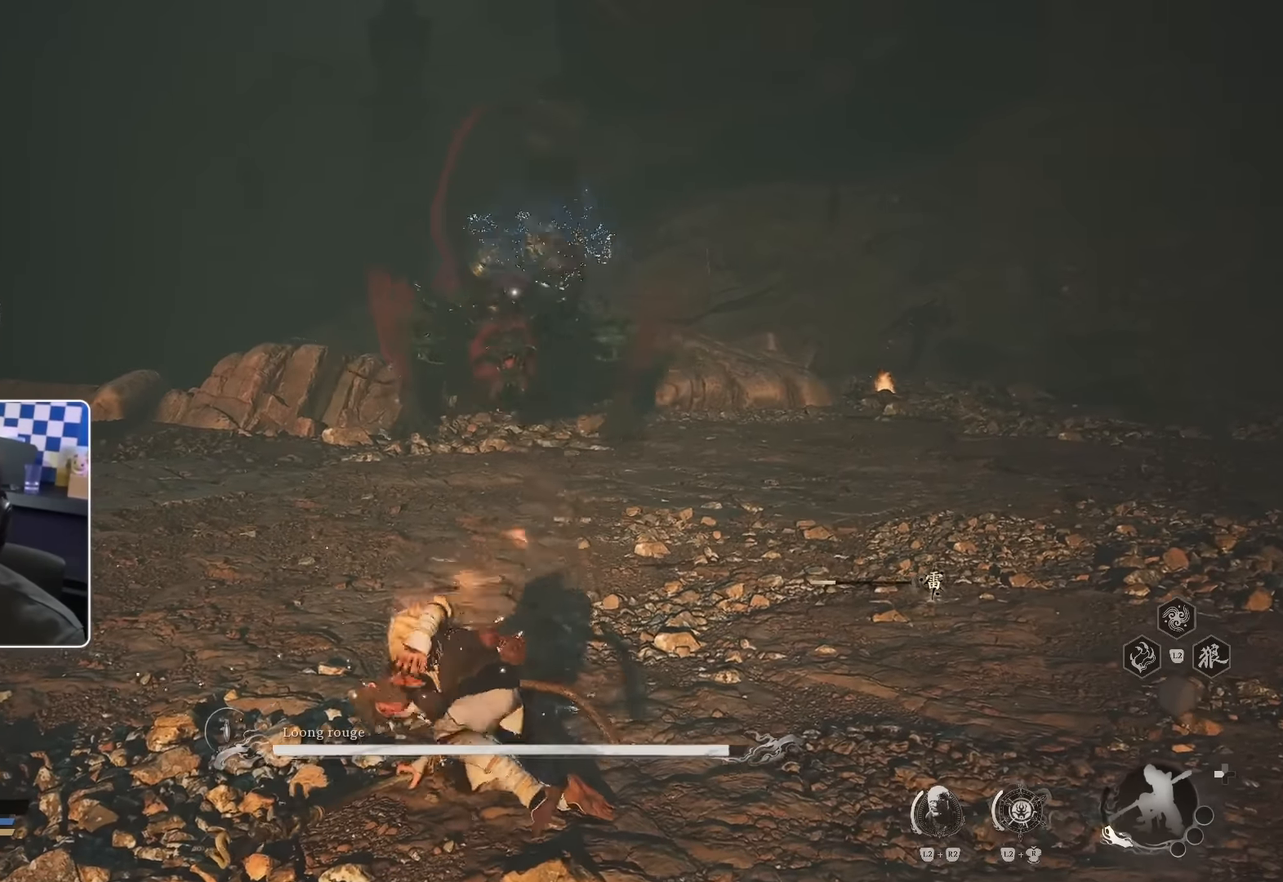
{"buttons": [], "left_stick": "center", "right_stick": "center", "events": []}
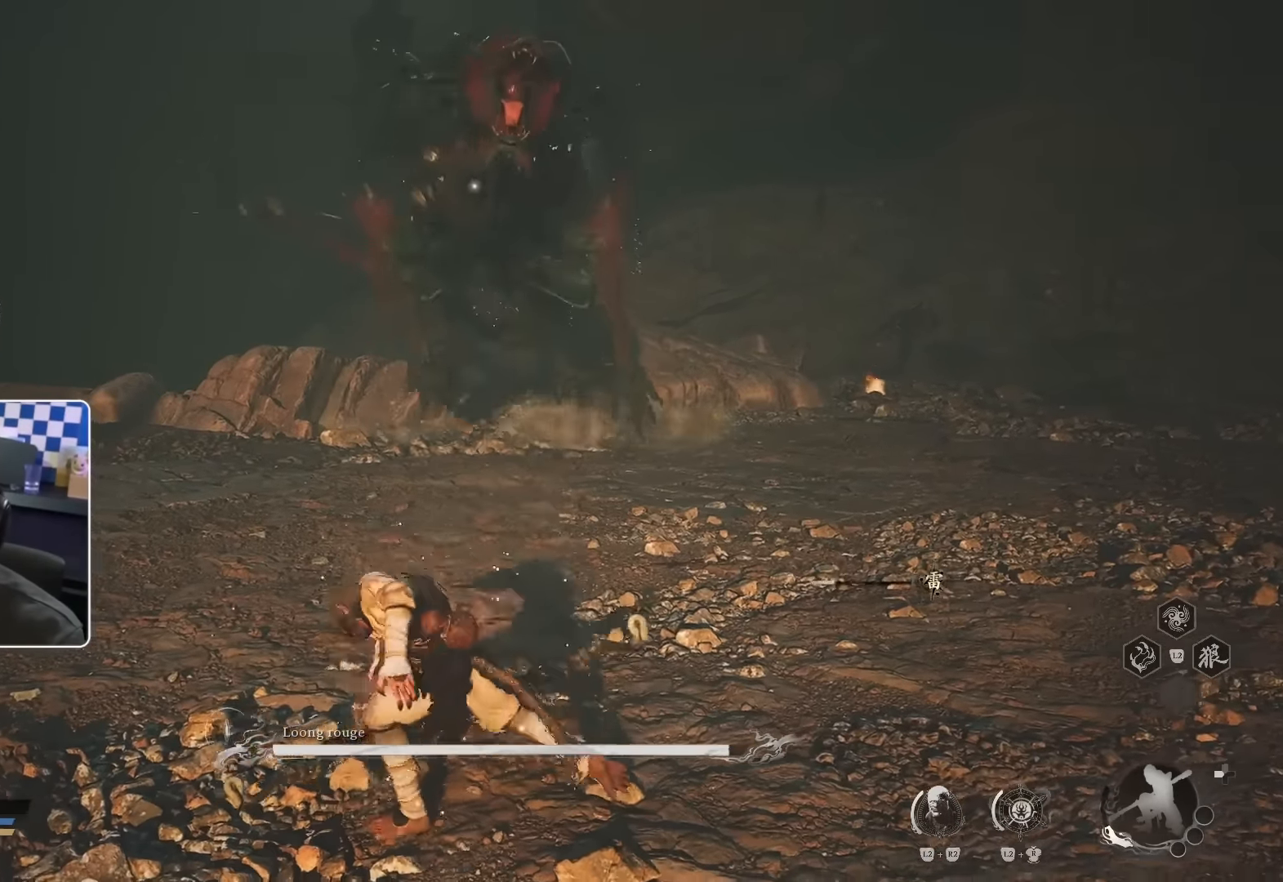
{"buttons": [], "left_stick": "center", "right_stick": "center", "events": []}
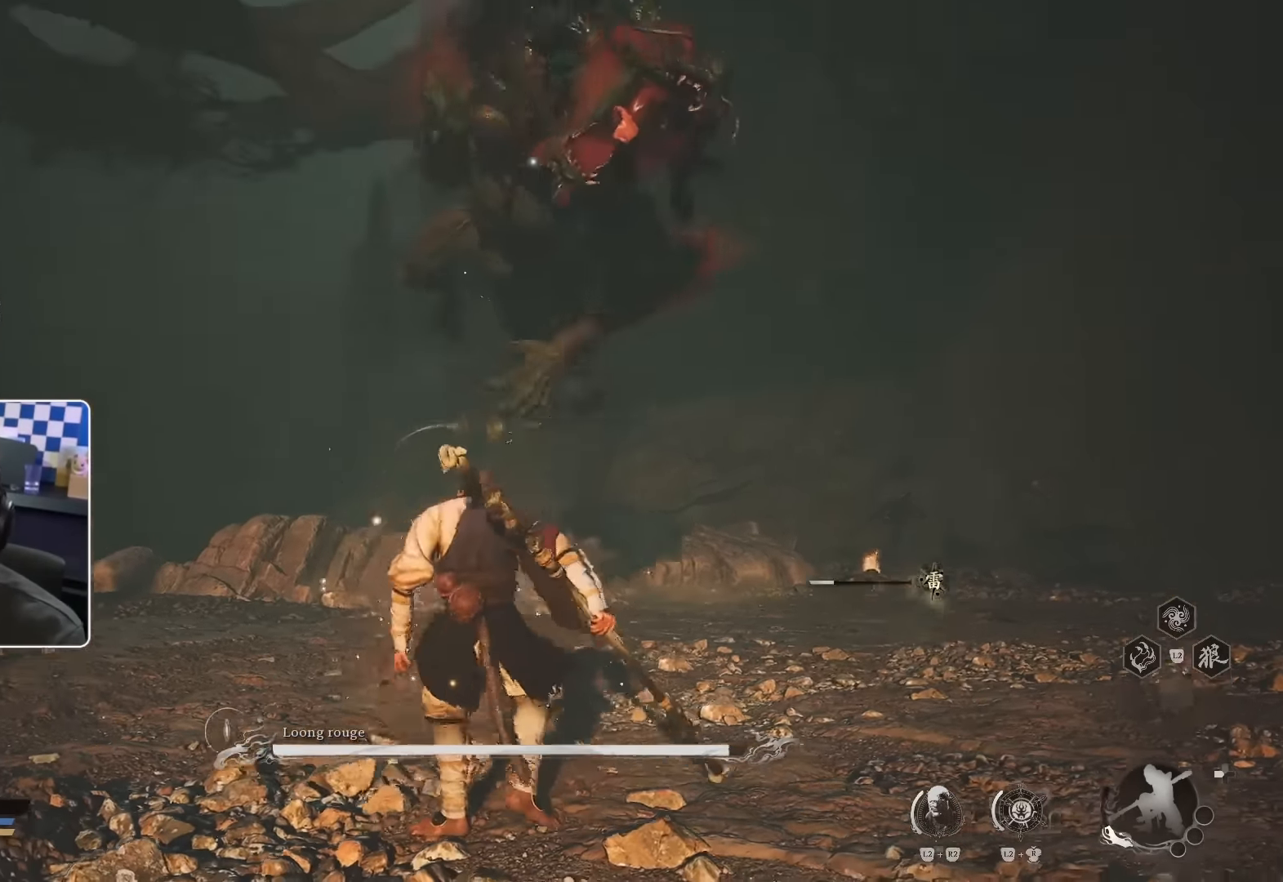
{"buttons": [], "left_stick": "center", "right_stick": "center", "events": []}
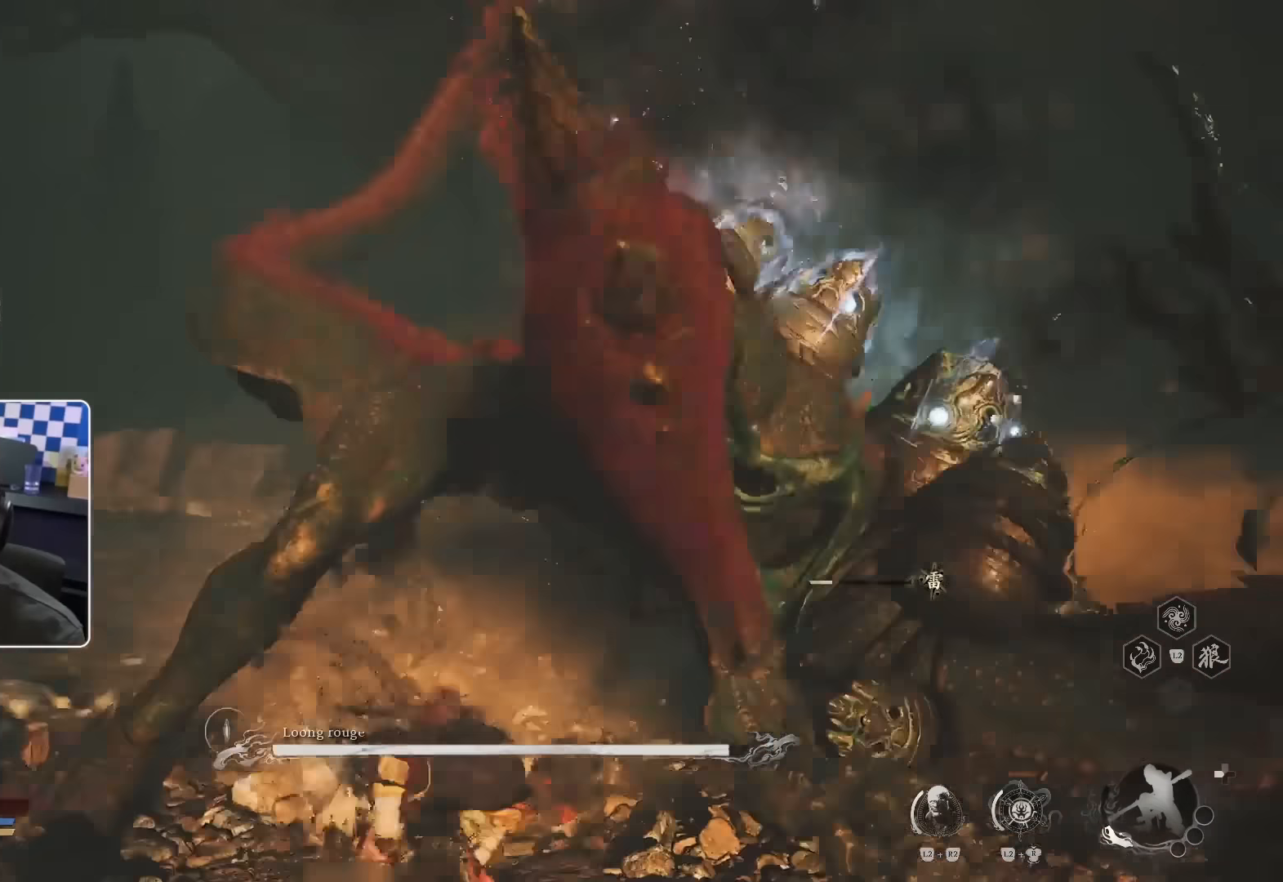
{"buttons": [], "left_stick": "center", "right_stick": "center", "events": [[84, "right_stick", "down-right"], [334, "right_stick", "center"]]}
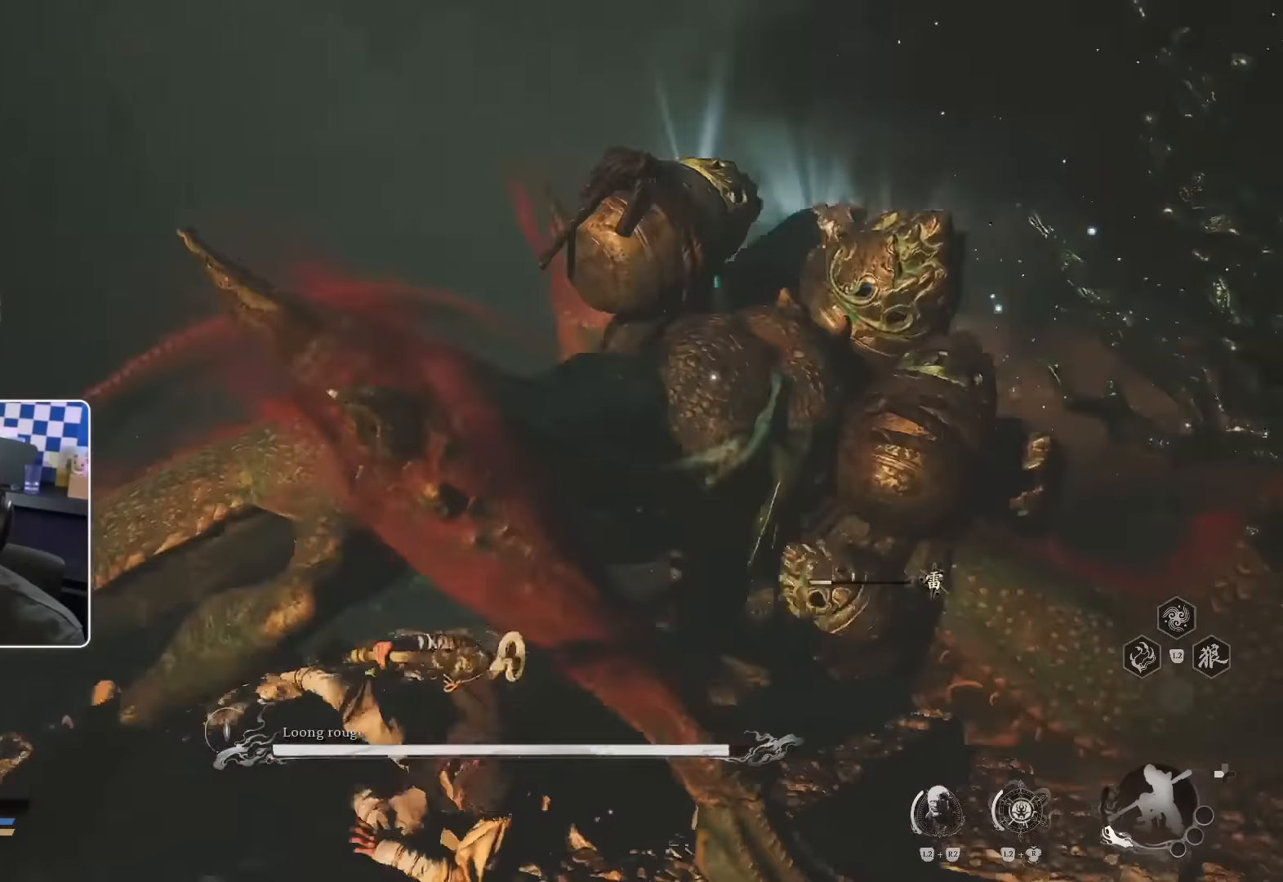
{"buttons": [], "left_stick": "center", "right_stick": "center", "events": []}
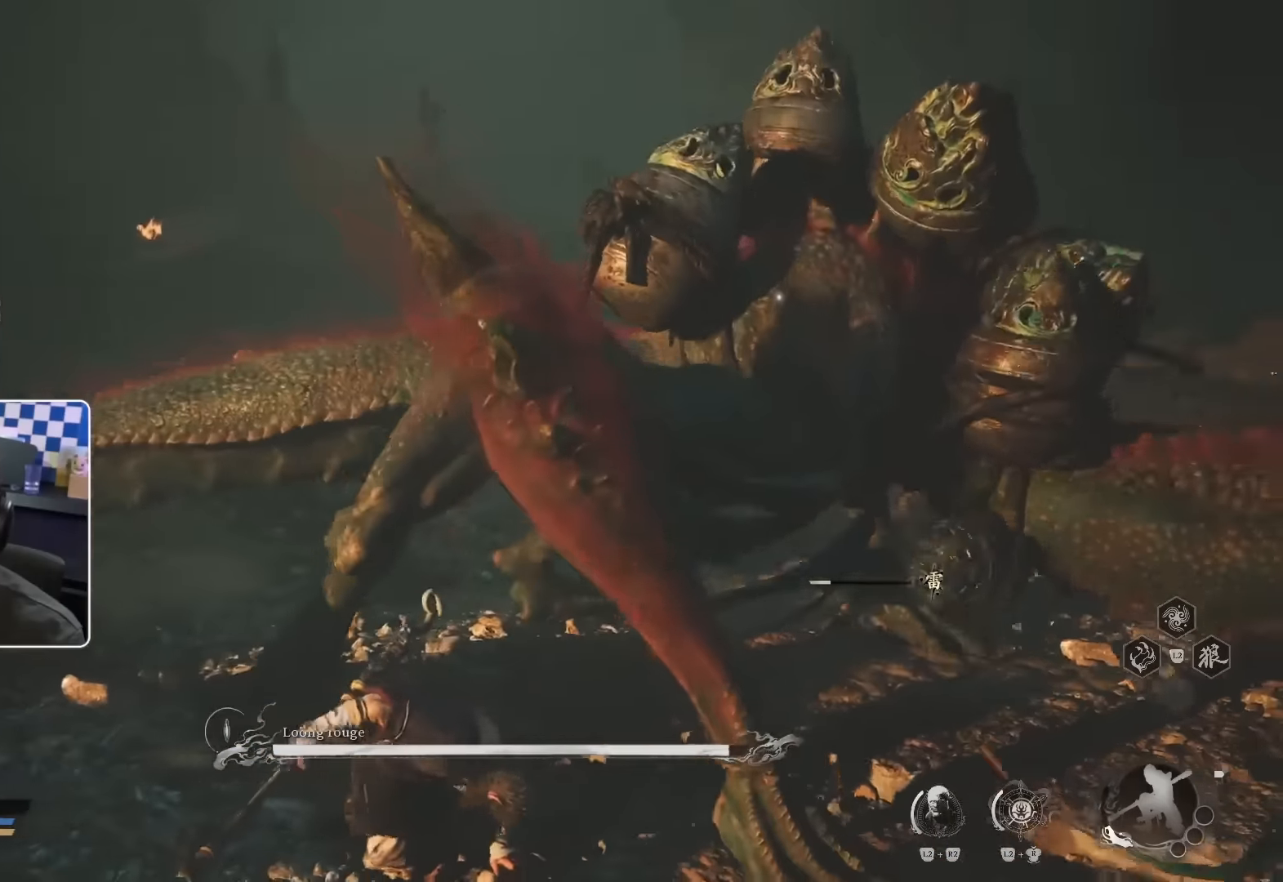
{"buttons": [], "left_stick": "up", "right_stick": "center", "events": [[267, "R1", "down"], [334, "left_stick", "up-right"], [367, "R1", "up"], [434, "left_stick", "up"], [450, "R1", "down"], [484, "R1", "up"]]}
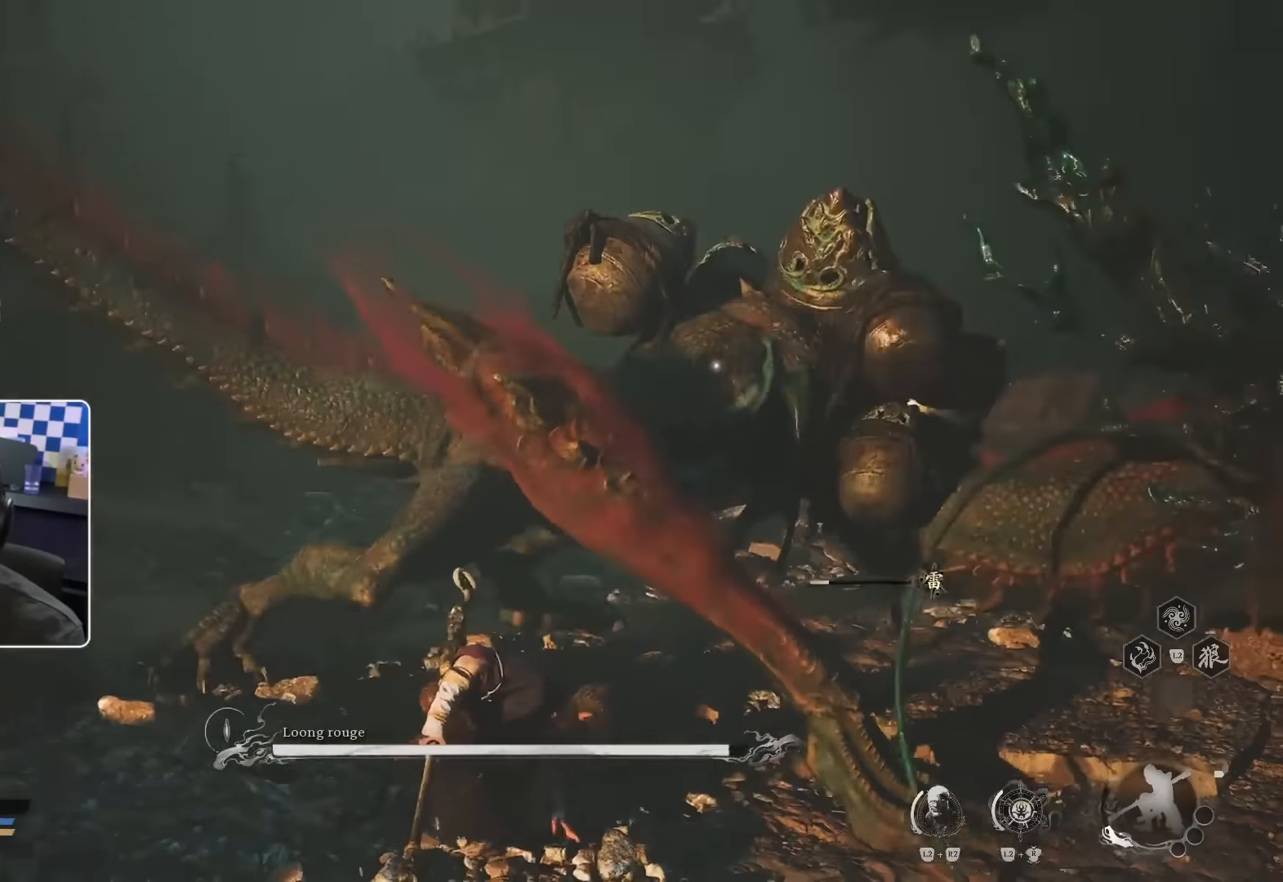
{"buttons": ["R1"], "left_stick": "up", "right_stick": "center", "events": [[84, "R1", "down"], [117, "R1", "up"], [200, "R1", "down"], [250, "R1", "up"], [334, "R1", "down"], [400, "R1", "up"], [484, "R1", "down"]]}
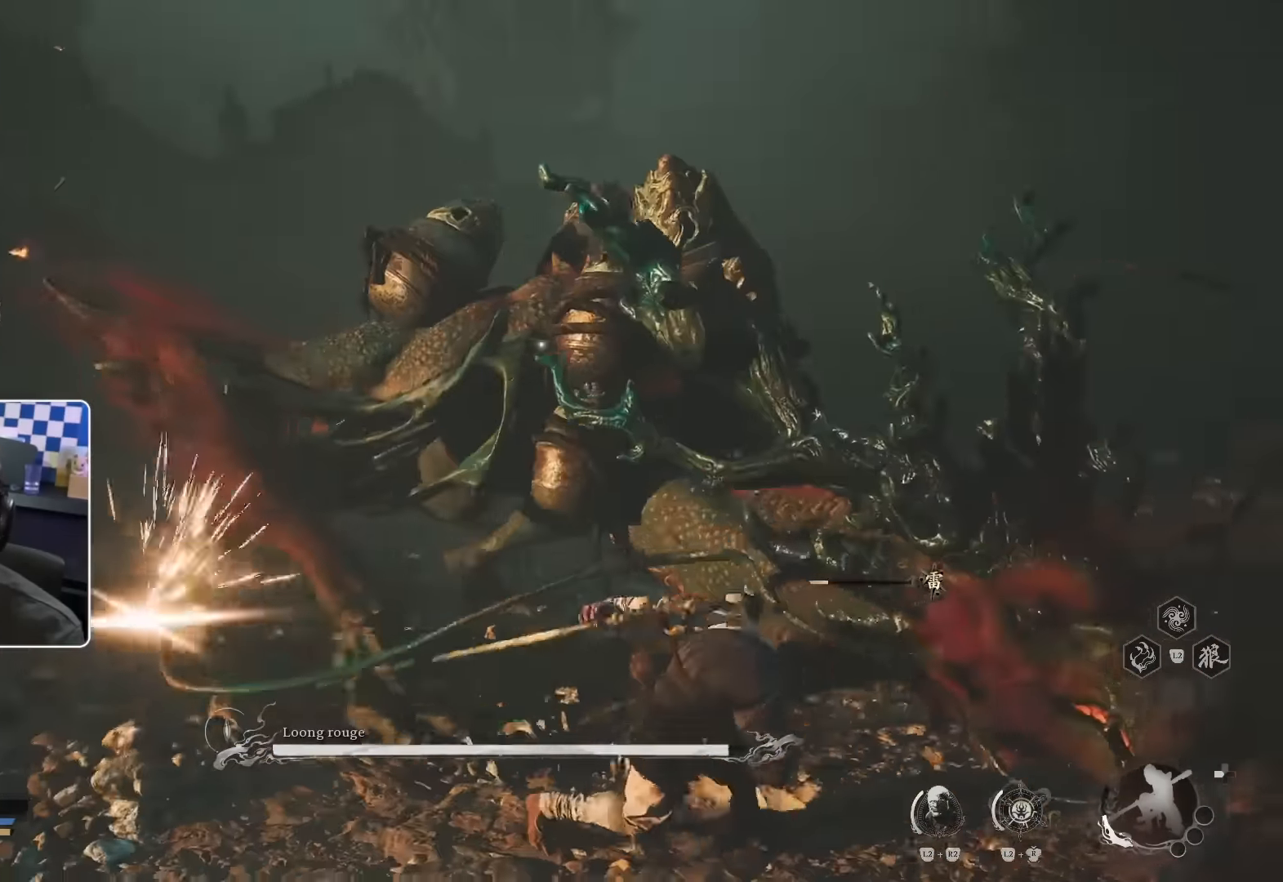
{"buttons": [], "left_stick": "up", "right_stick": "center", "events": [[34, "R1", "up"], [117, "R1", "down"], [167, "R1", "up"], [250, "R1", "down"], [317, "R1", "up"], [400, "R1", "down"], [467, "R1", "up"]]}
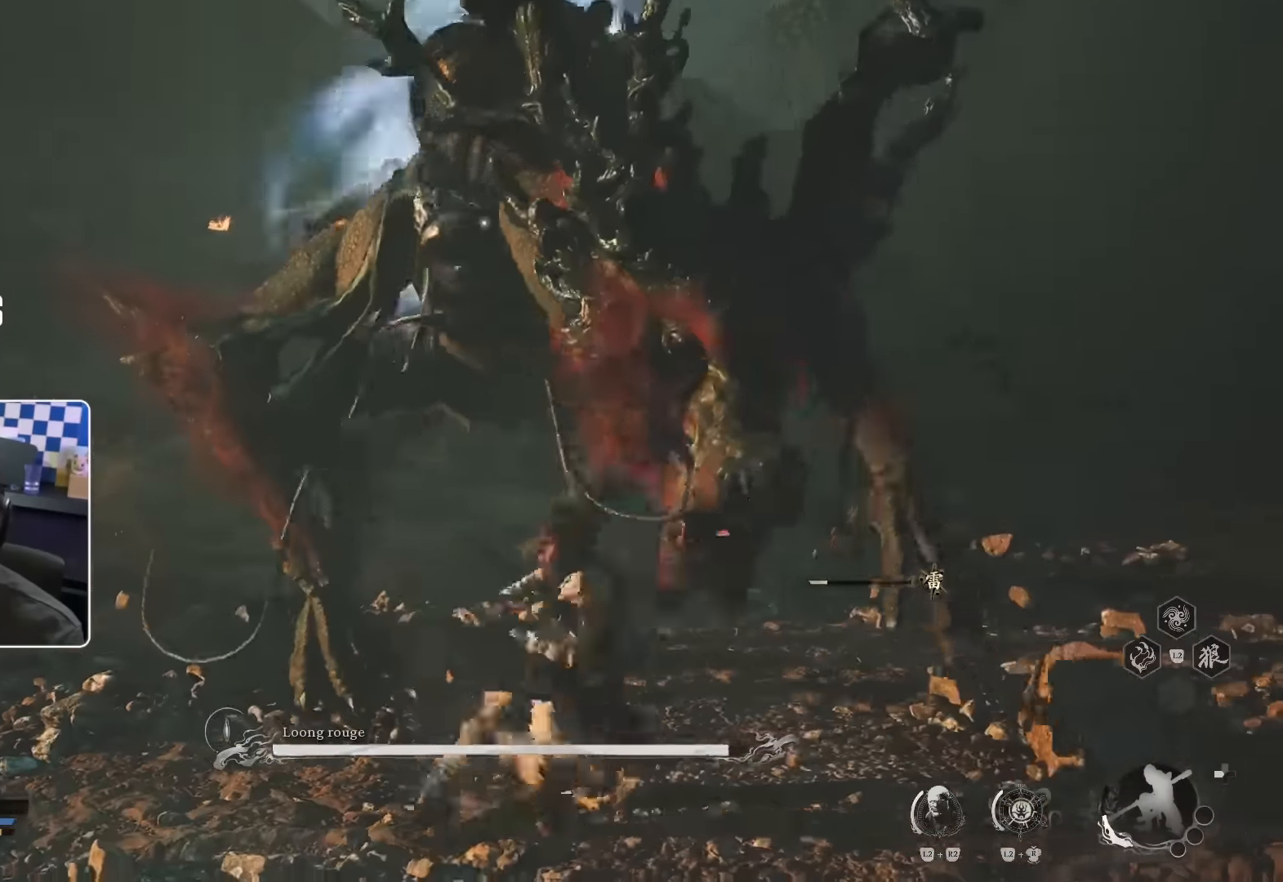
{"buttons": ["R1"], "left_stick": "up", "right_stick": "center", "events": [[34, "R1", "down"], [84, "R1", "up"], [167, "R1", "down"], [217, "R1", "up"], [300, "R1", "down"], [367, "R1", "up"], [434, "R1", "down"]]}
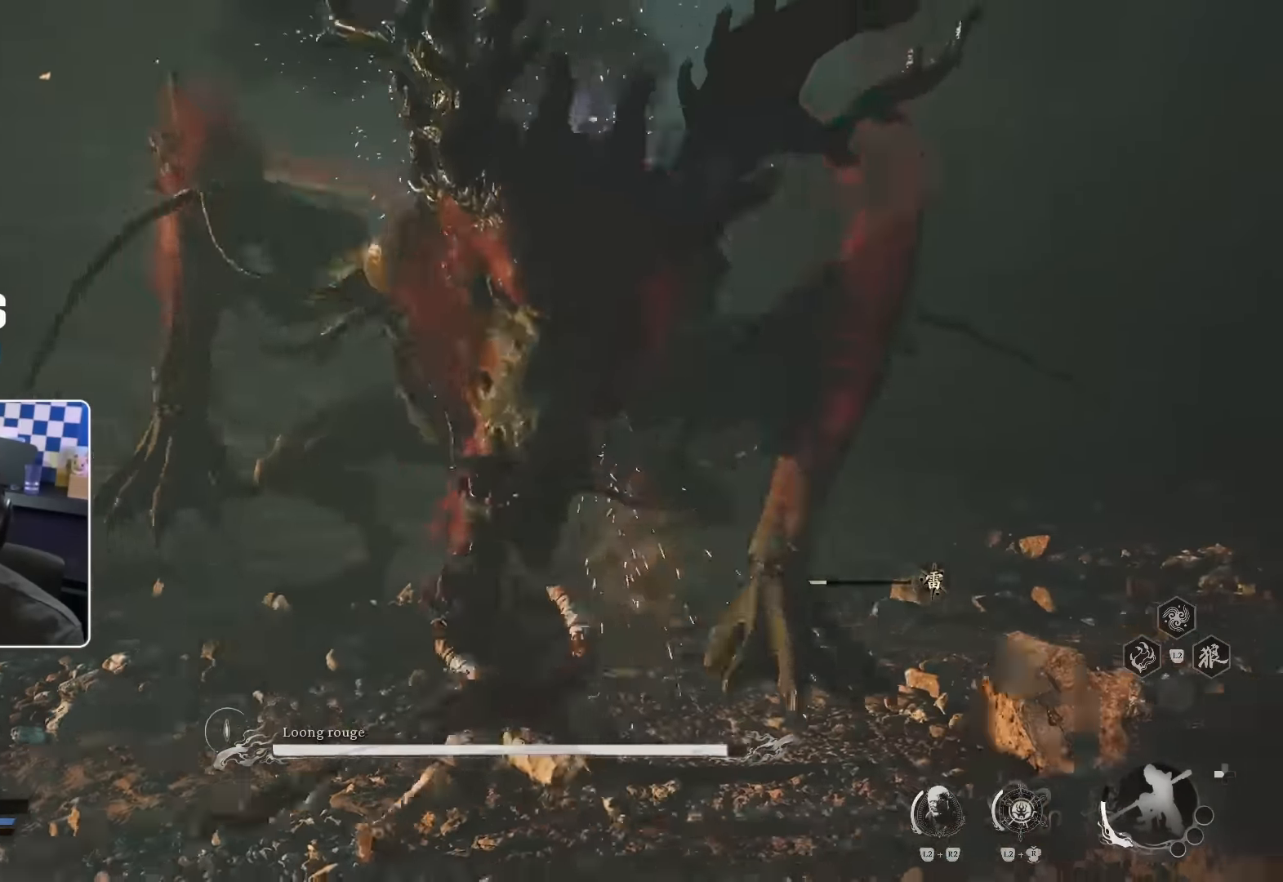
{"buttons": ["R1"], "left_stick": "up", "right_stick": "center", "events": [[17, "R1", "up"], [84, "R1", "down"], [150, "R1", "up"], [217, "R1", "down"], [284, "R1", "up"], [350, "R1", "down"], [417, "R1", "up"], [500, "R1", "down"]]}
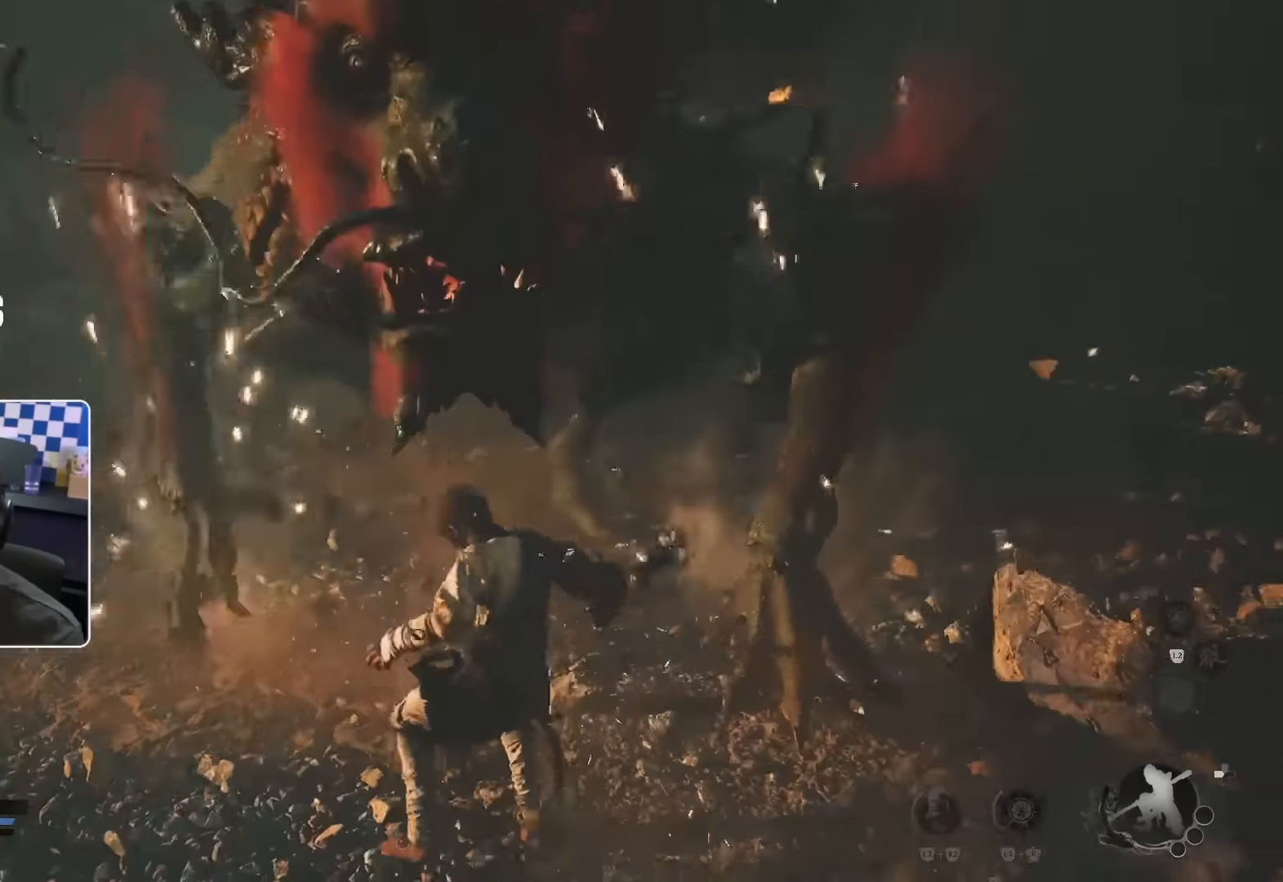
{"buttons": [], "left_stick": "center", "right_stick": "center", "events": [[84, "R1", "up"], [284, "left_stick", "center"]]}